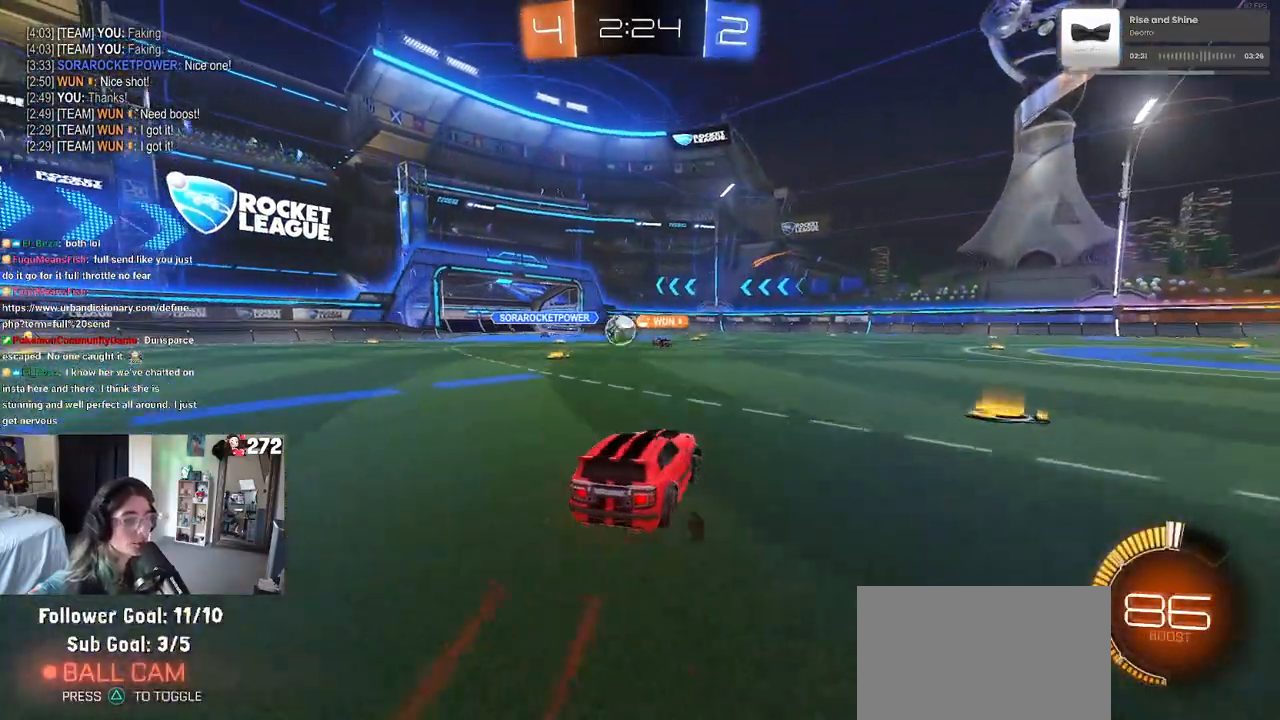
Gameplay with a controller (PlayStation layout); each line is a JSON object with the inputs held at the frame after it. "events" lists button and stick changes between this image and that frame as [ms after this image, input, new state], when the widget could be followed in between.
{"buttons": ["R2"], "left_stick": "center", "right_stick": "center", "events": [[117, "left_stick", "center"], [150, "L2", "up"], [233, "left_stick", "left"], [367, "left_stick", "center"]]}
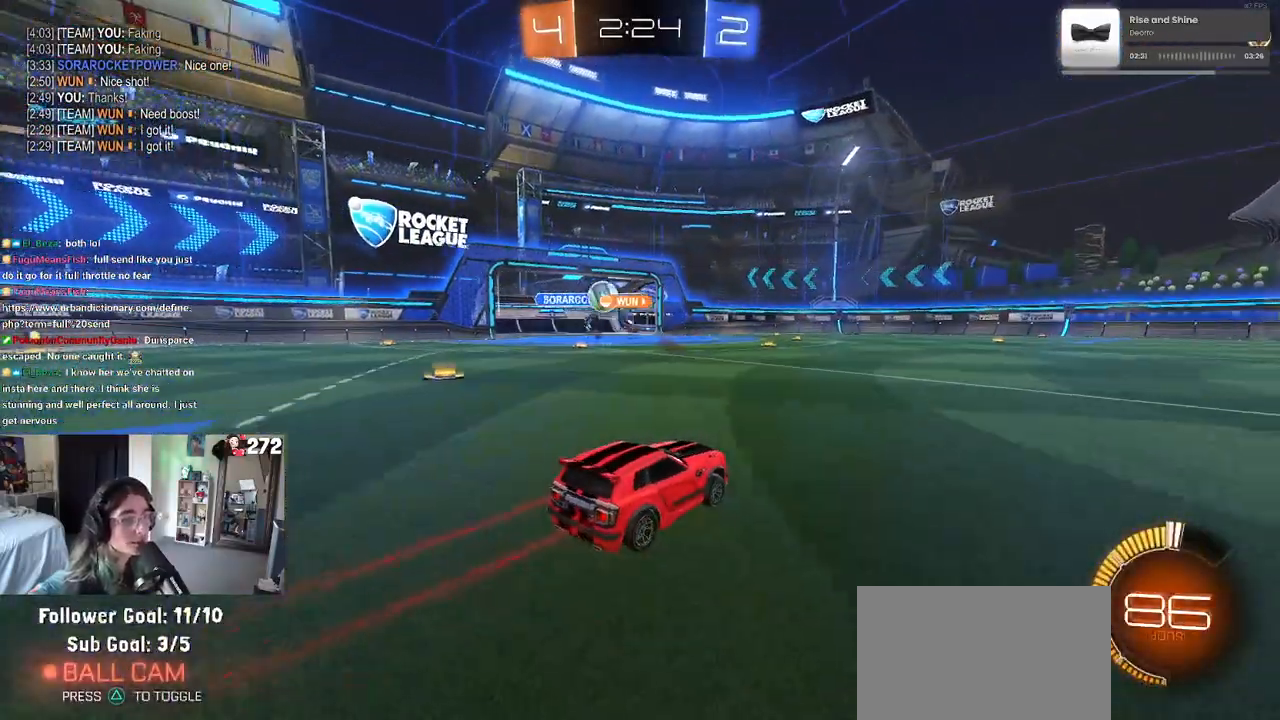
{"buttons": ["R2"], "left_stick": "left", "right_stick": "center", "events": [[250, "left_stick", "left"]]}
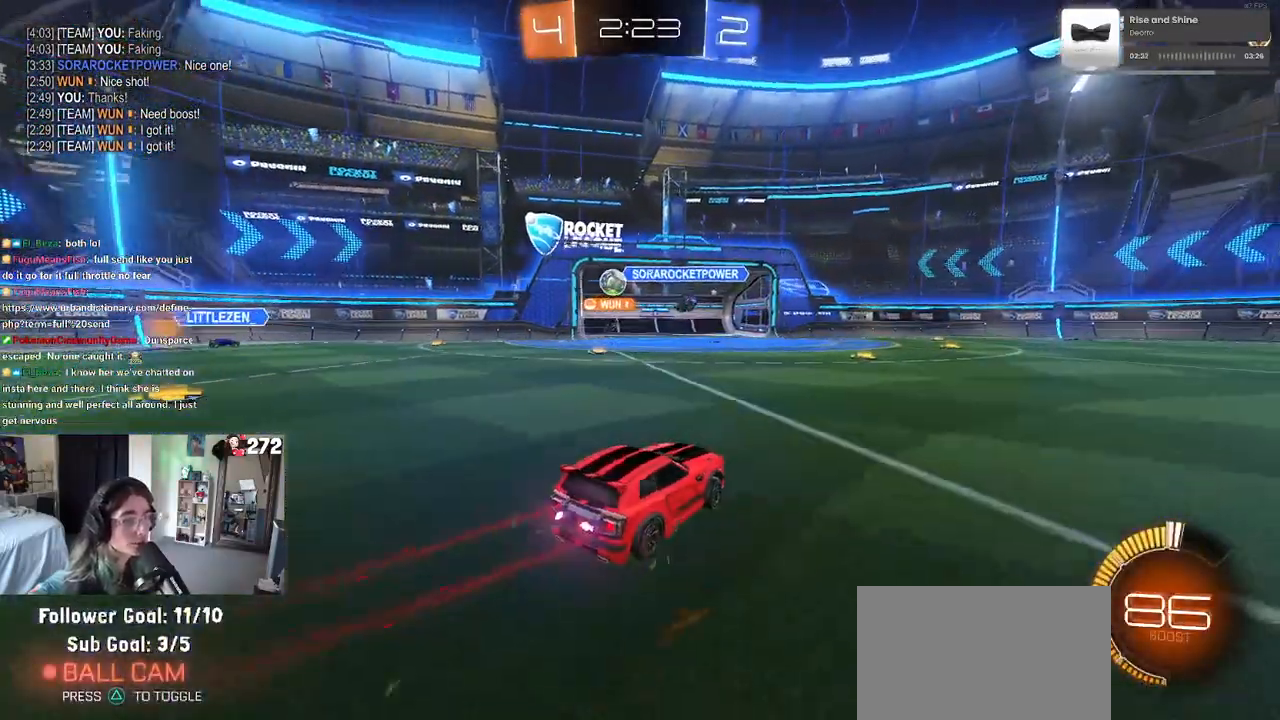
{"buttons": ["R2"], "left_stick": "center", "right_stick": "center", "events": [[183, "left_stick", "center"]]}
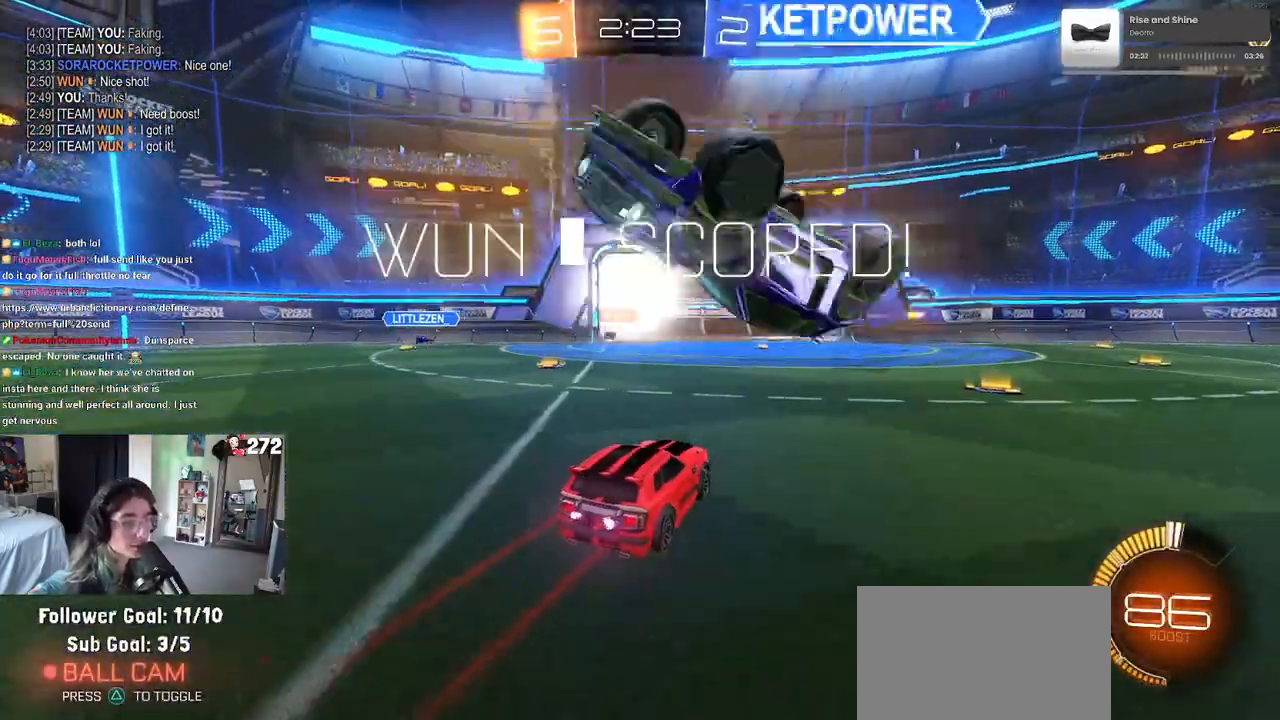
{"buttons": [], "left_stick": "center", "right_stick": "center", "events": [[83, "R2", "up"]]}
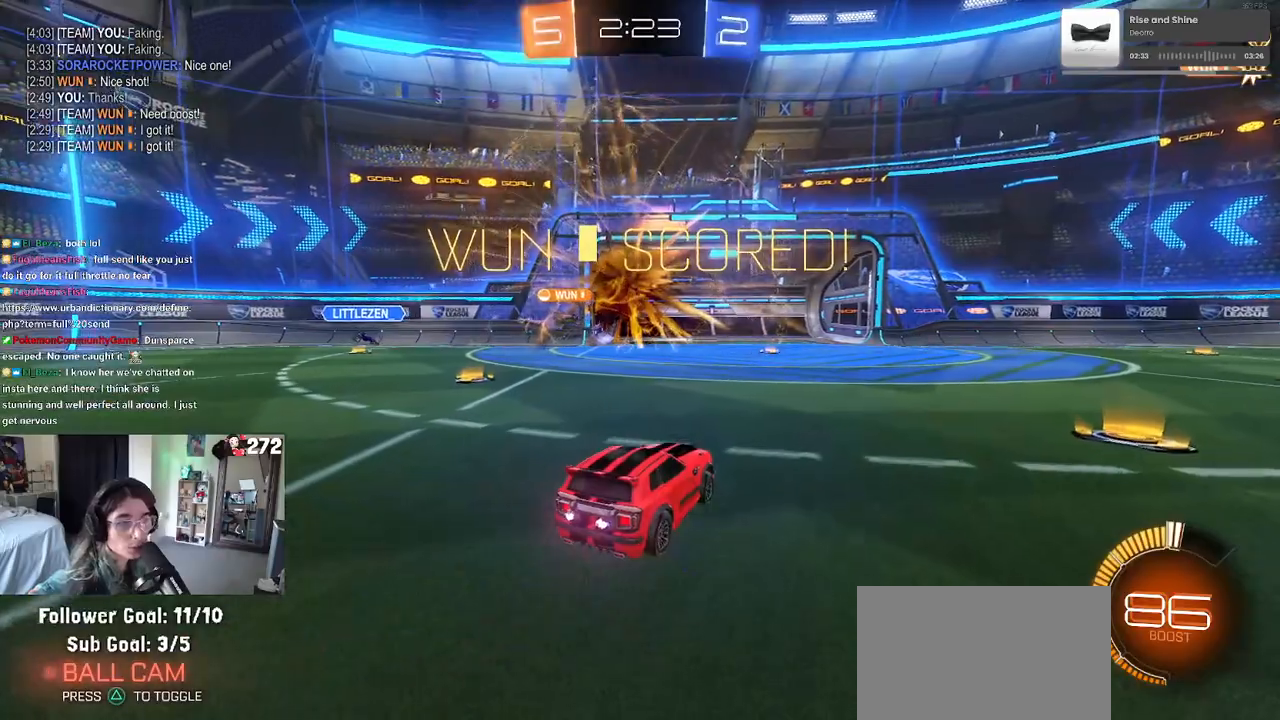
{"buttons": [], "left_stick": "center", "right_stick": "center", "events": []}
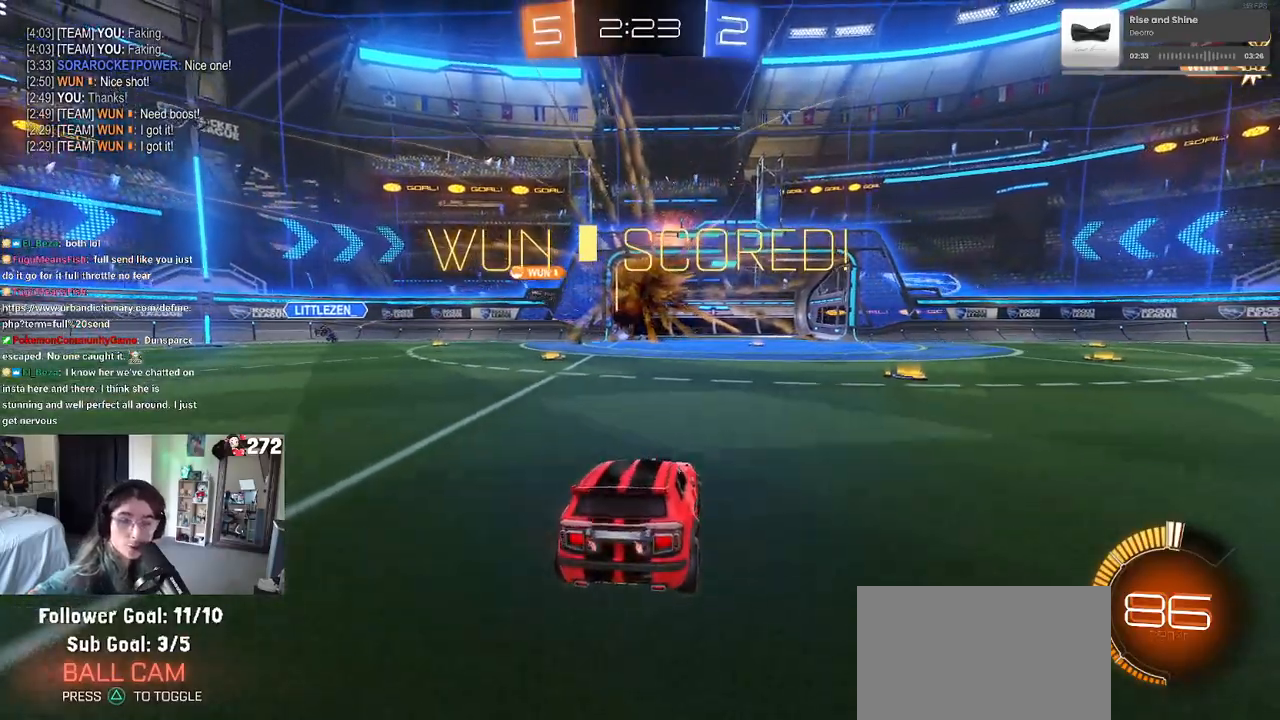
{"buttons": [], "left_stick": "center", "right_stick": "center", "events": []}
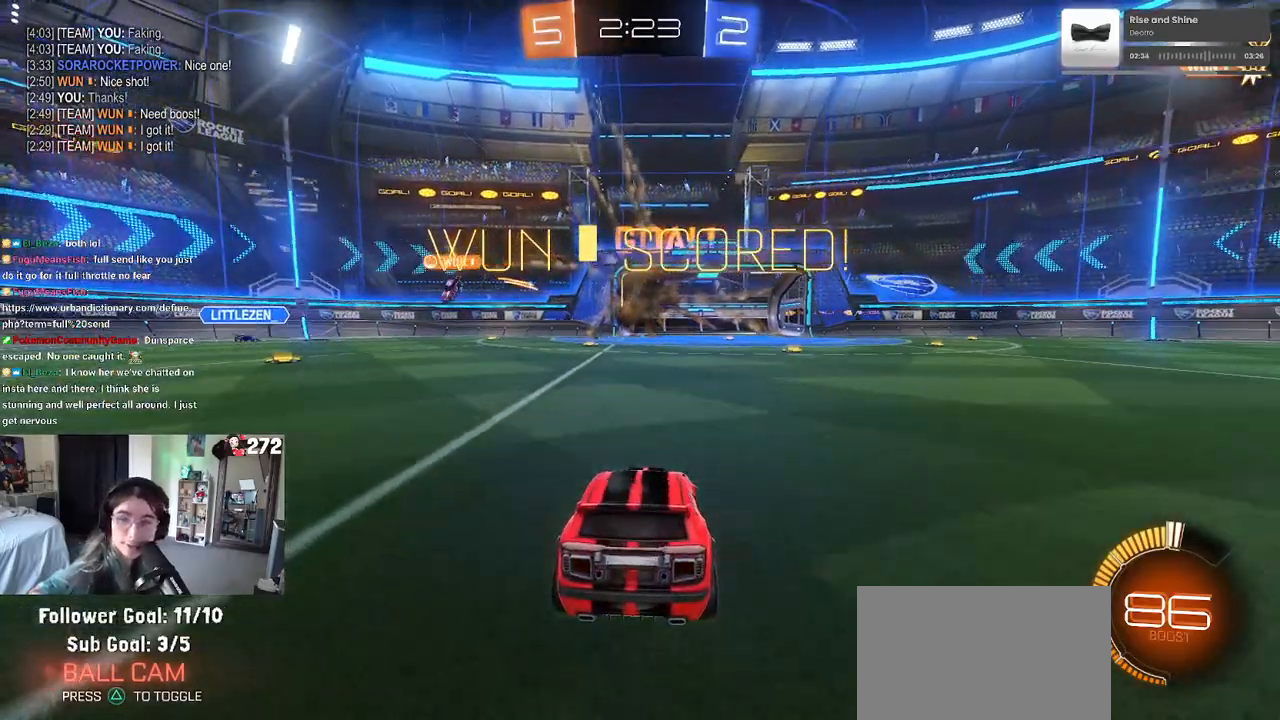
{"buttons": [], "left_stick": "center", "right_stick": "center", "events": []}
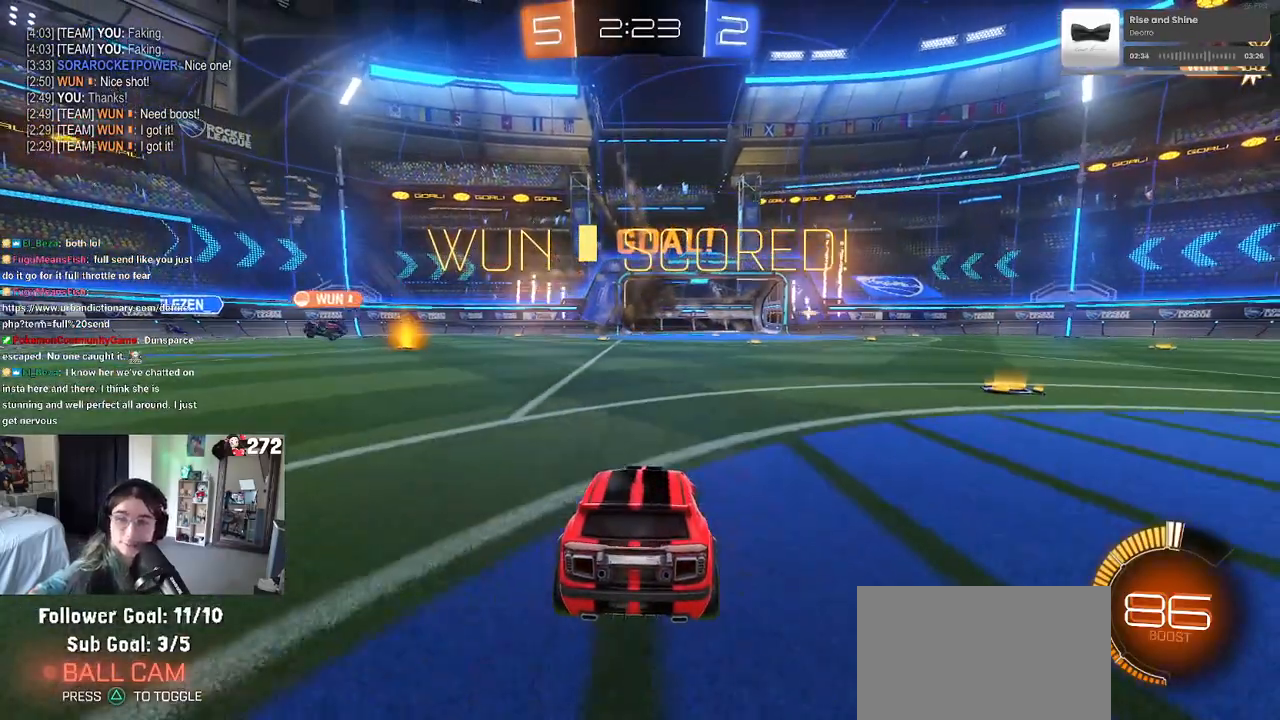
{"buttons": [], "left_stick": "center", "right_stick": "center", "events": []}
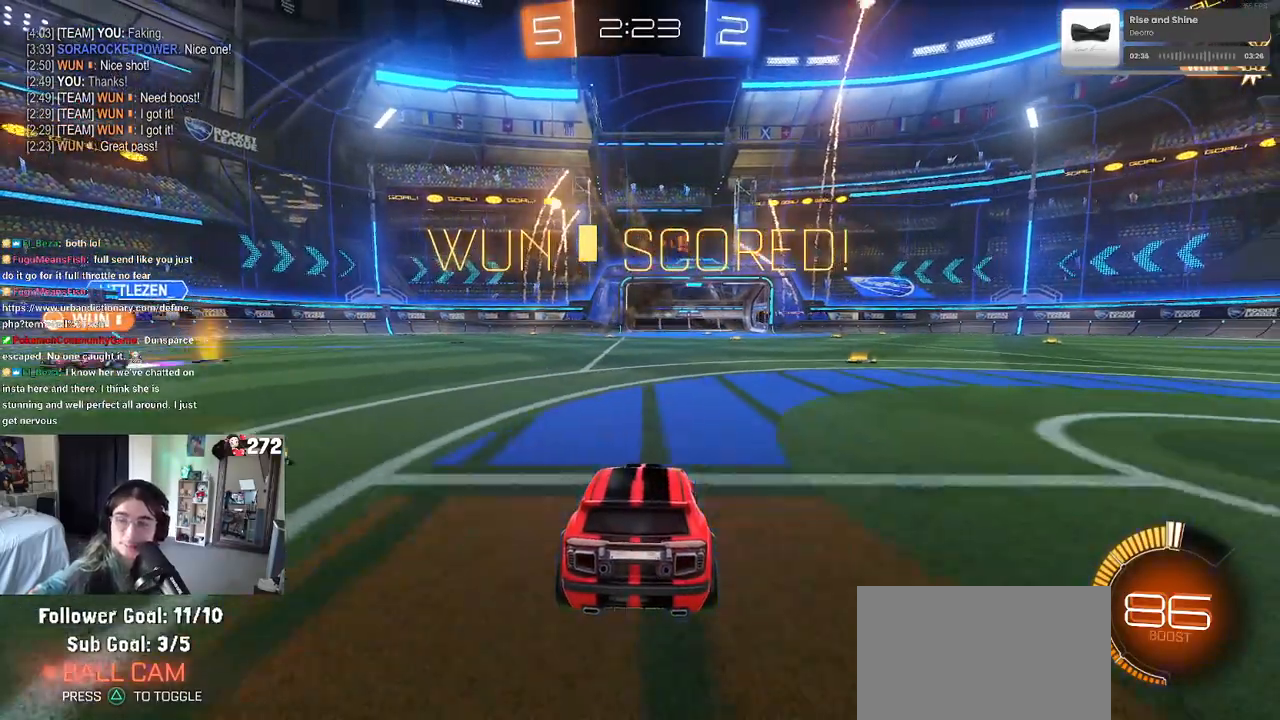
{"buttons": [], "left_stick": "center", "right_stick": "center", "events": []}
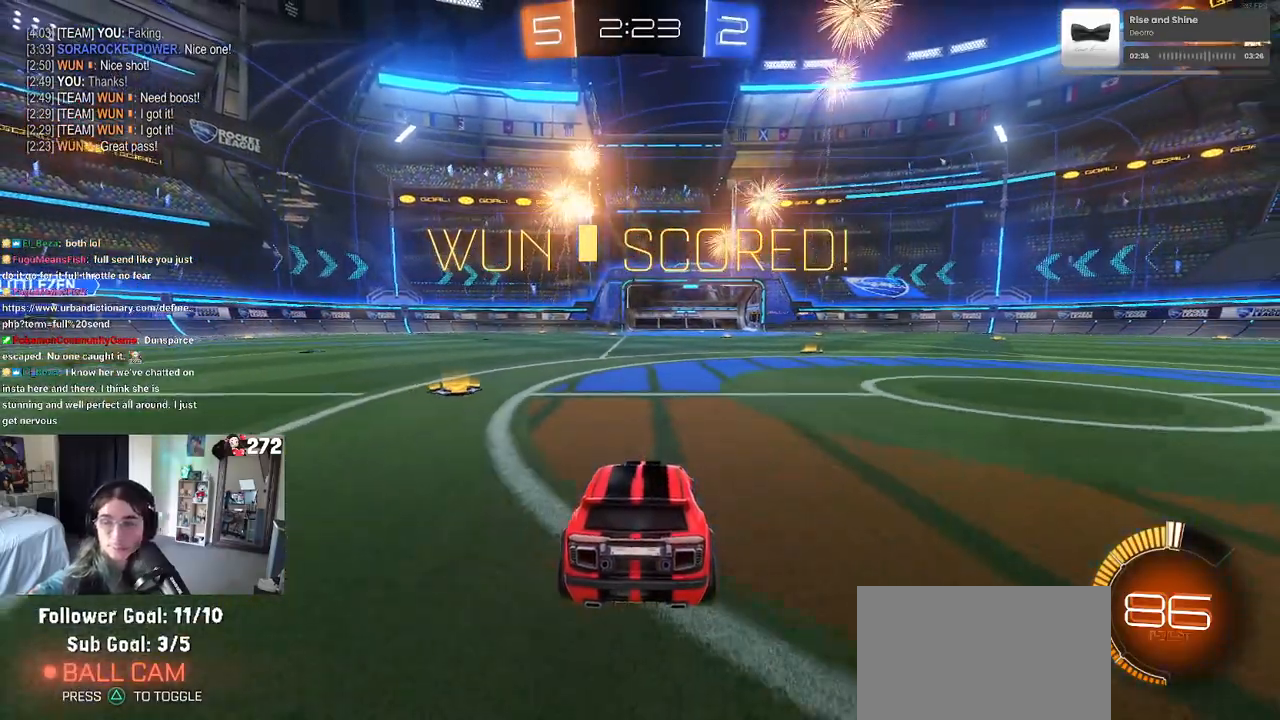
{"buttons": [], "left_stick": "center", "right_stick": "center", "events": []}
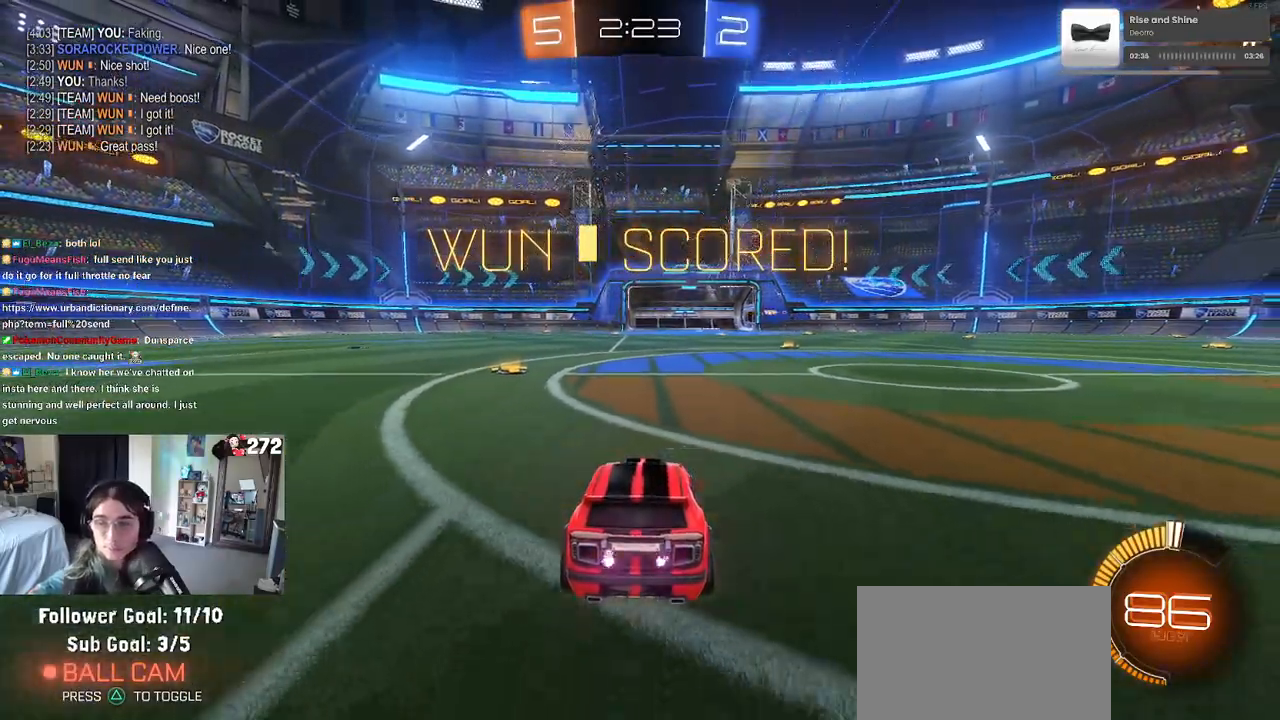
{"buttons": [], "left_stick": "center", "right_stick": "center", "events": []}
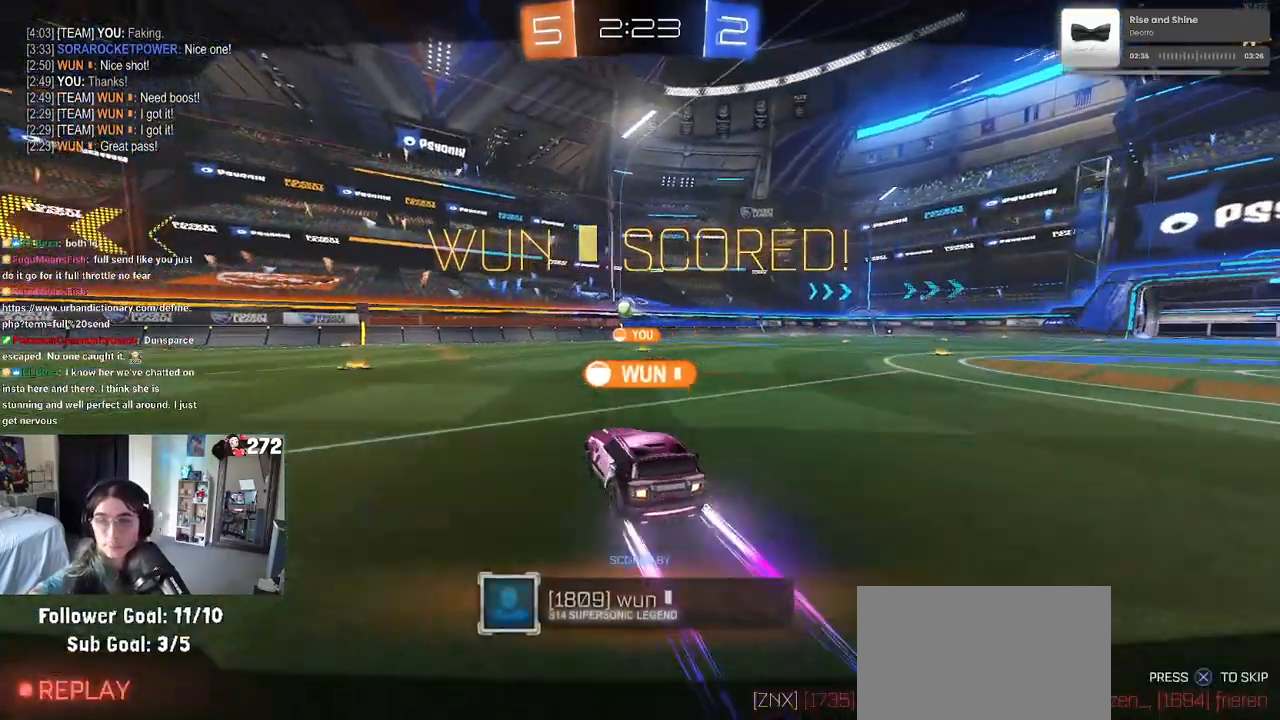
{"buttons": [], "left_stick": "center", "right_stick": "center", "events": []}
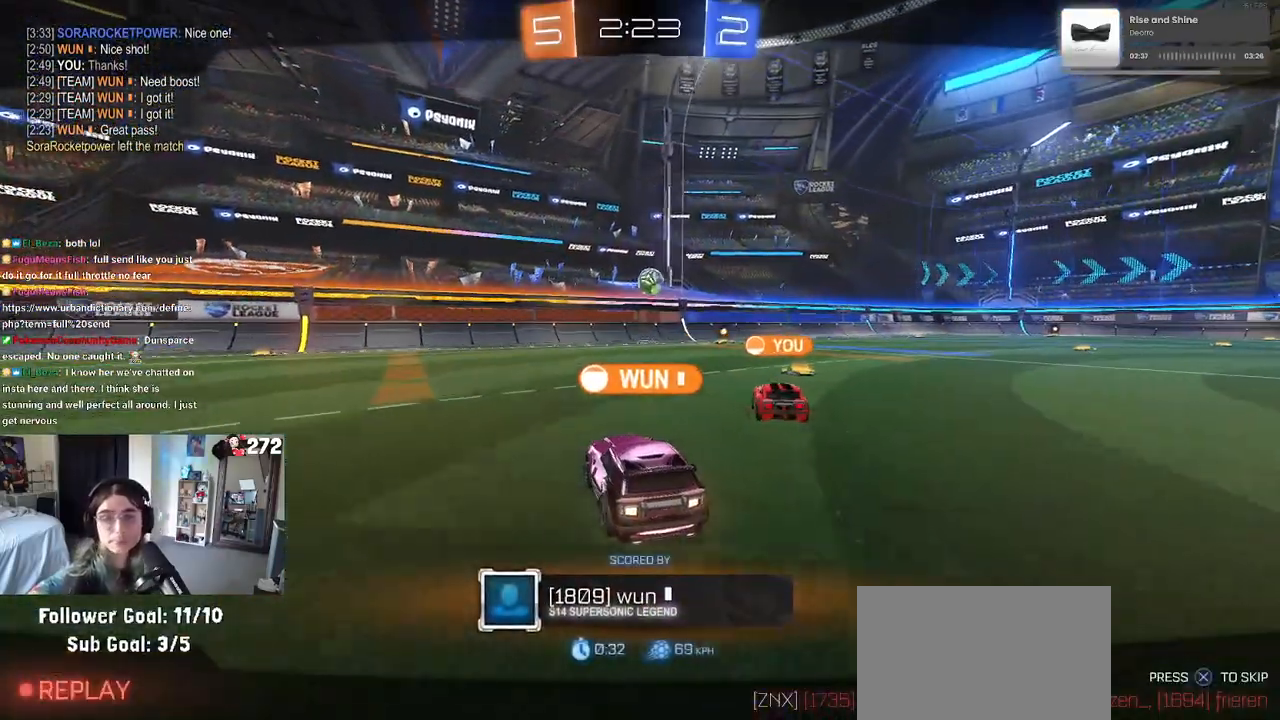
{"buttons": ["CROSS"], "left_stick": "center", "right_stick": "center", "events": [[183, "CROSS", "down"]]}
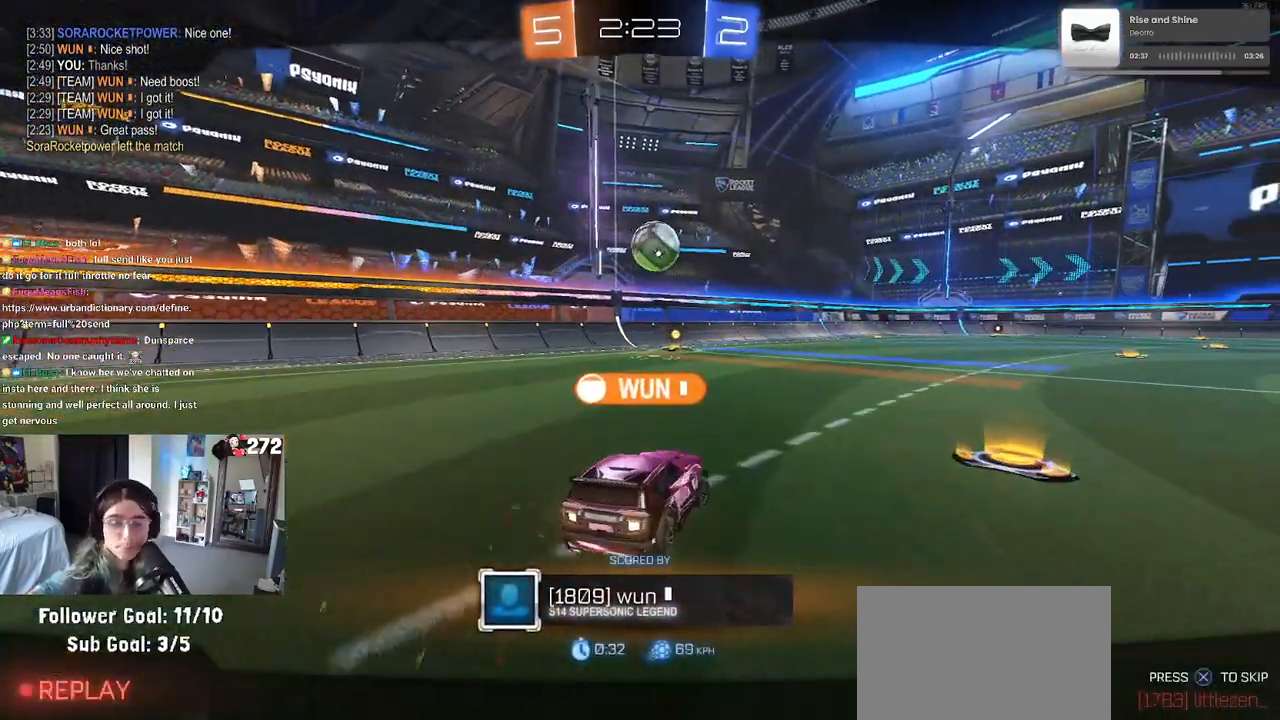
{"buttons": ["CROSS"], "left_stick": "center", "right_stick": "center", "events": [[33, "CROSS", "up"], [100, "CROSS", "down"], [200, "CROSS", "up"], [283, "CROSS", "down"], [400, "CROSS", "up"], [467, "CROSS", "down"]]}
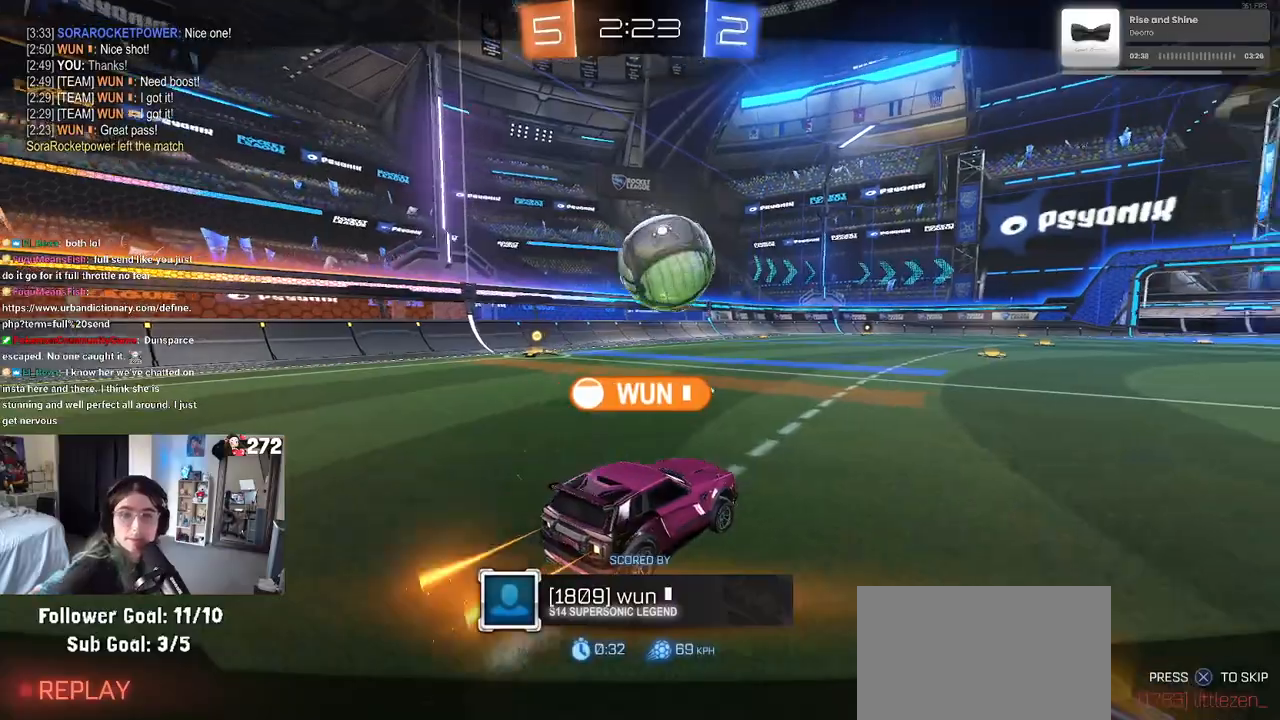
{"buttons": [], "left_stick": "center", "right_stick": "center", "events": [[83, "CROSS", "up"], [167, "CROSS", "down"], [283, "CROSS", "up"], [350, "CROSS", "down"], [467, "CROSS", "up"]]}
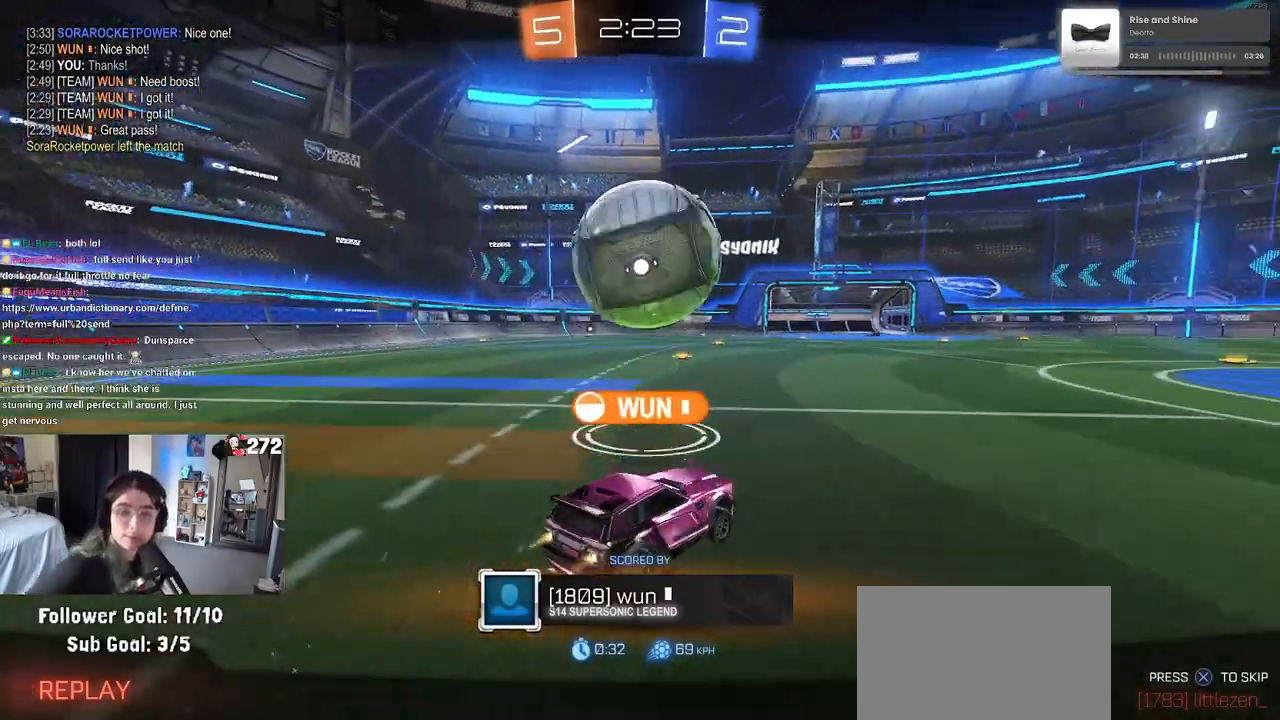
{"buttons": ["CROSS"], "left_stick": "center", "right_stick": "center", "events": [[33, "CROSS", "down"], [183, "CROSS", "up"], [250, "CROSS", "down"], [417, "CROSS", "up"], [483, "CROSS", "down"]]}
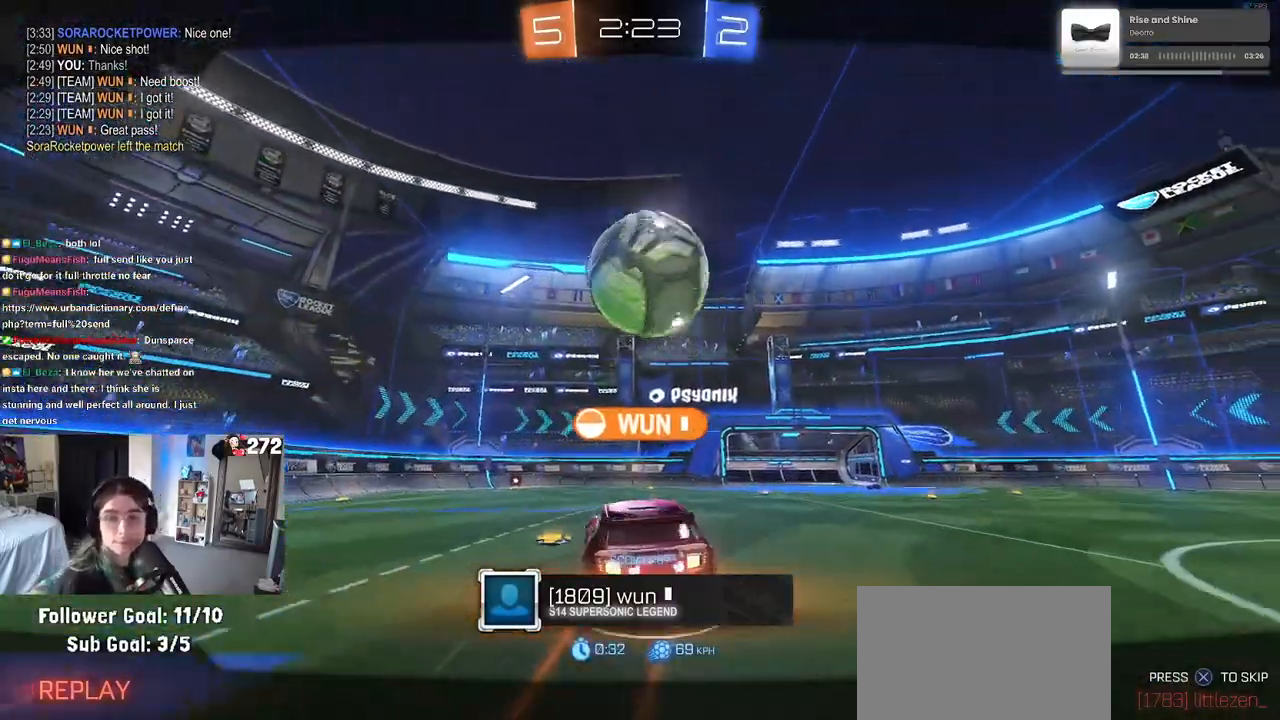
{"buttons": ["CROSS"], "left_stick": "center", "right_stick": "center", "events": [[133, "CROSS", "up"], [200, "CROSS", "down"], [367, "CROSS", "up"], [450, "CROSS", "down"]]}
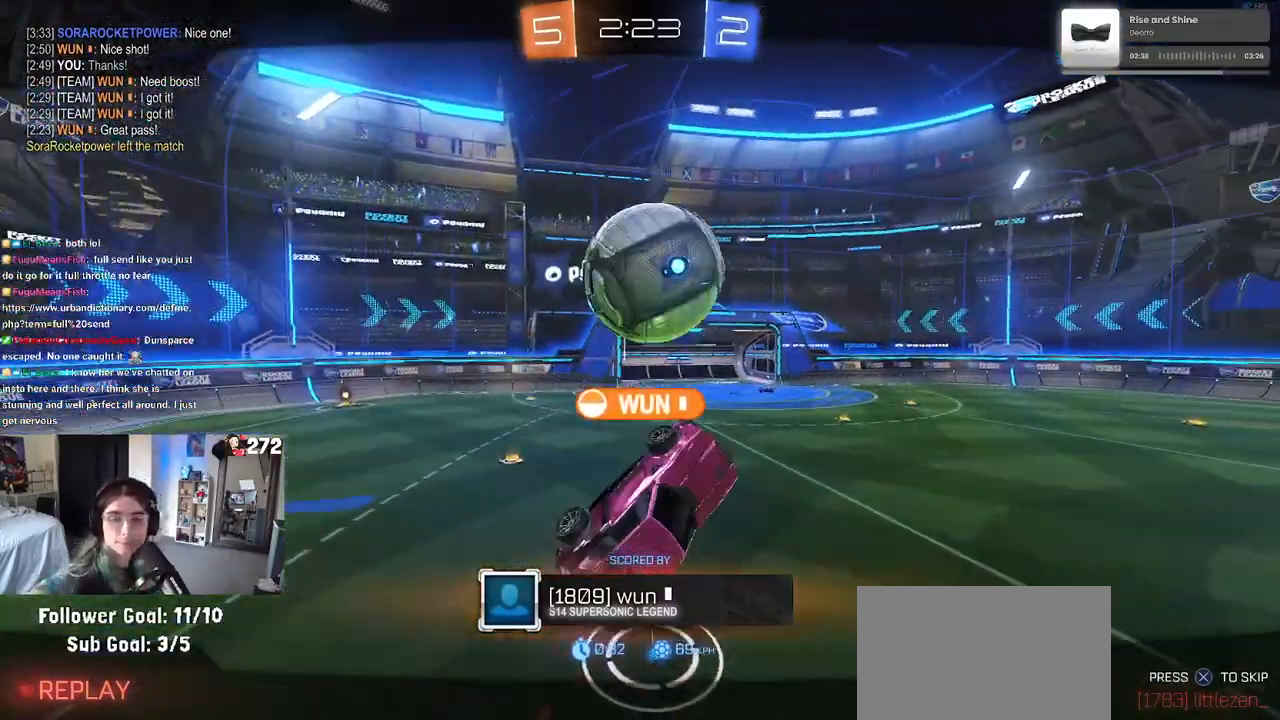
{"buttons": [], "left_stick": "center", "right_stick": "center", "events": [[83, "CROSS", "up"]]}
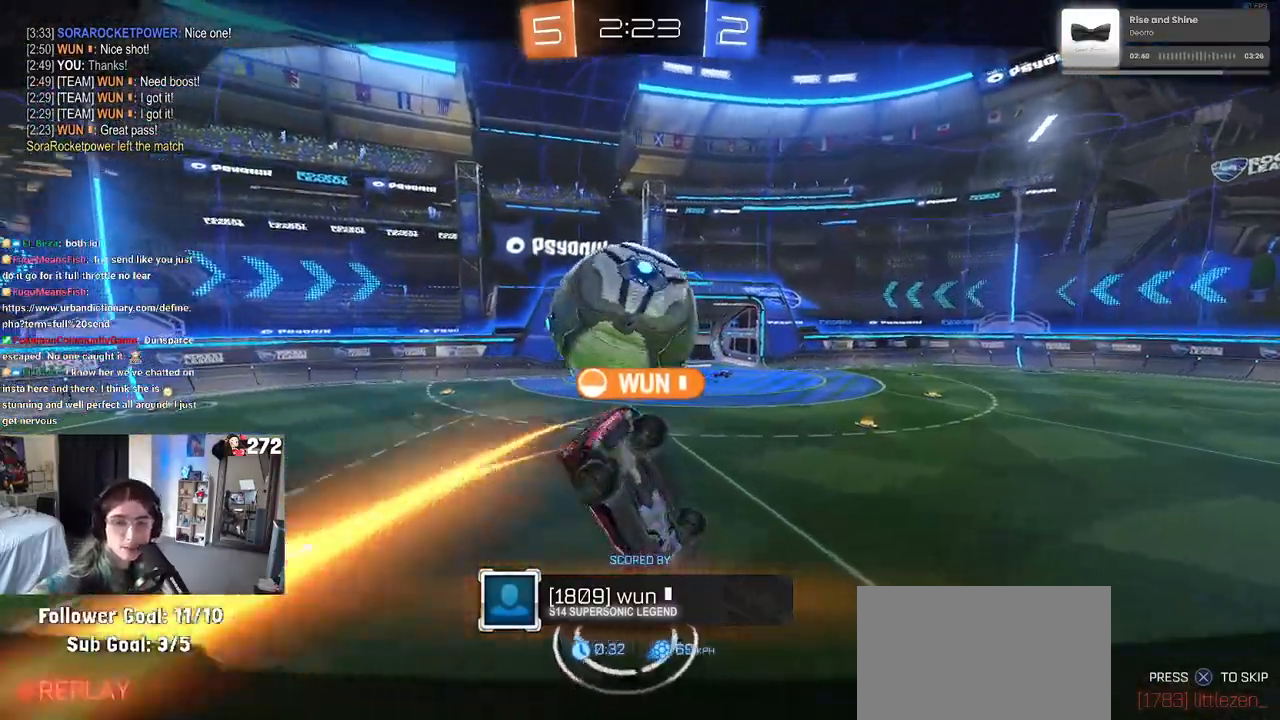
{"buttons": [], "left_stick": "center", "right_stick": "center", "events": []}
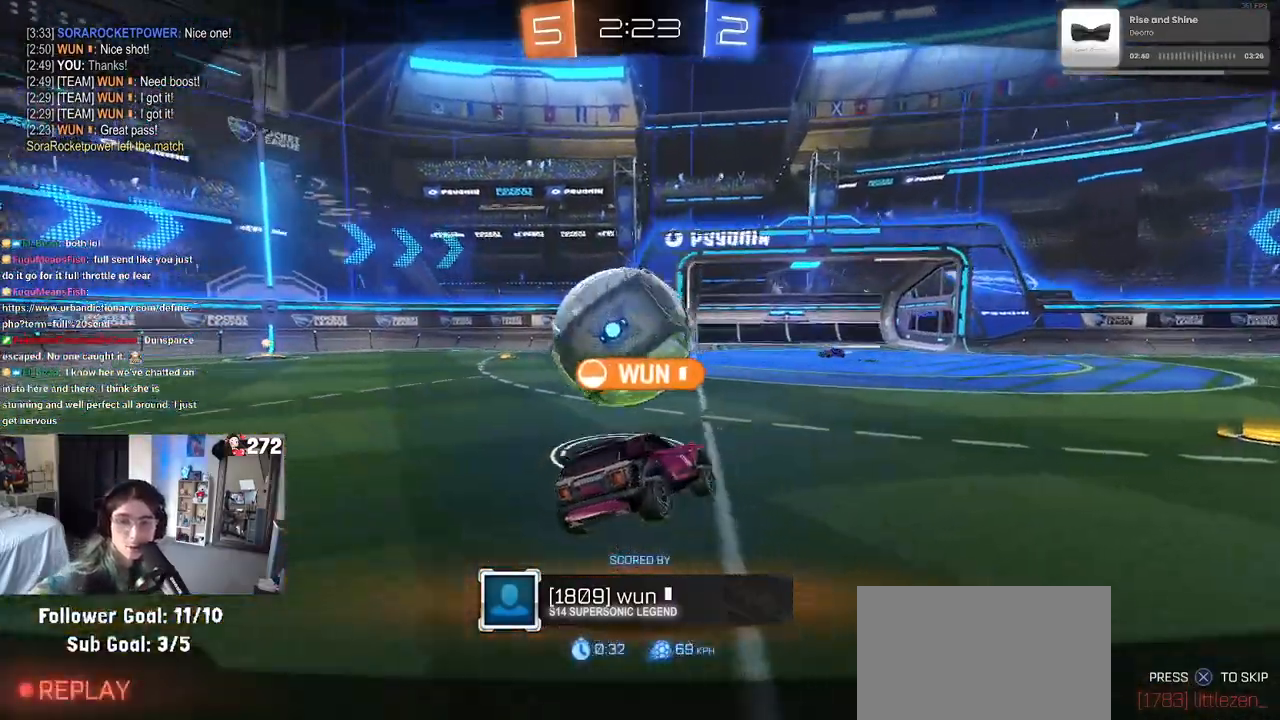
{"buttons": [], "left_stick": "center", "right_stick": "center", "events": []}
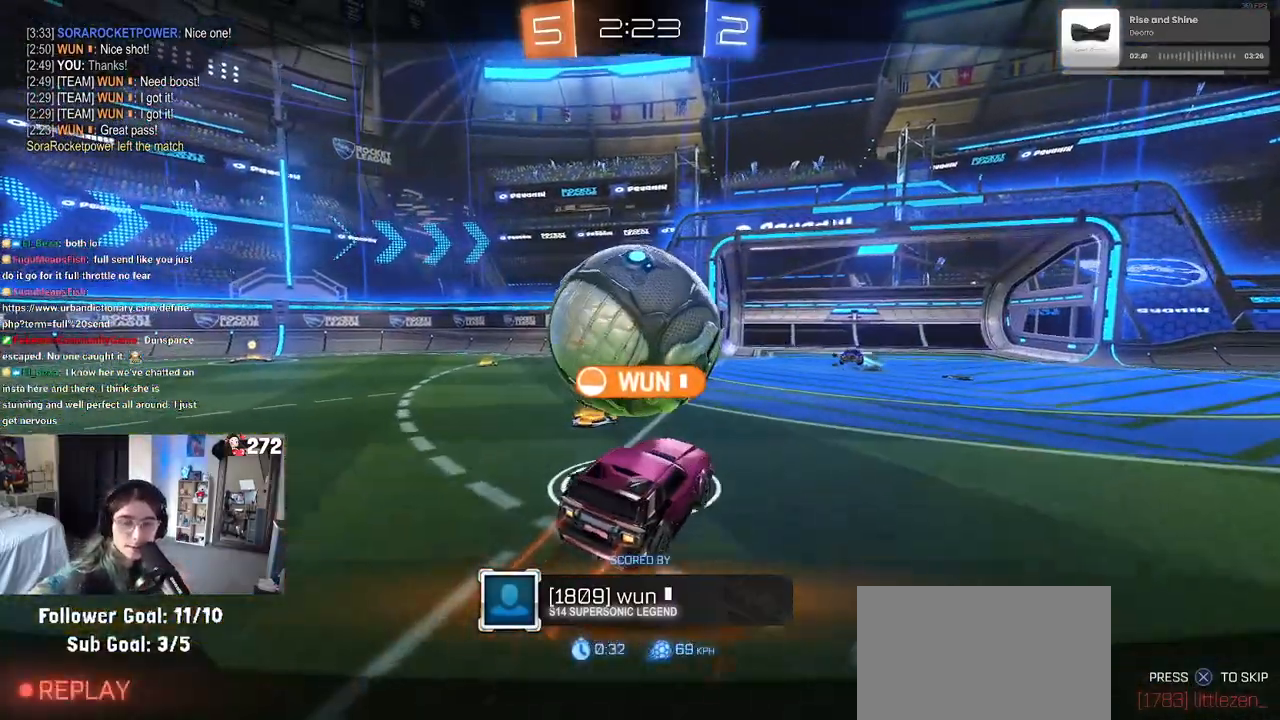
{"buttons": [], "left_stick": "center", "right_stick": "center", "events": []}
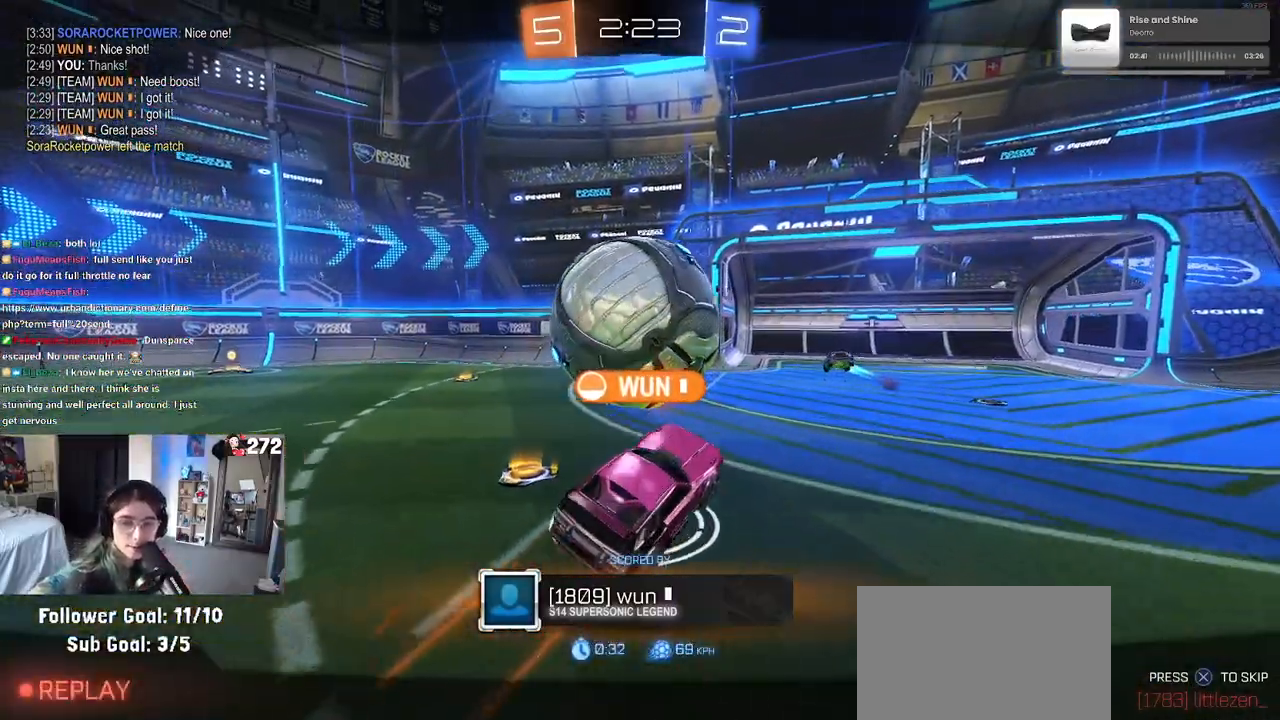
{"buttons": [], "left_stick": "center", "right_stick": "center", "events": []}
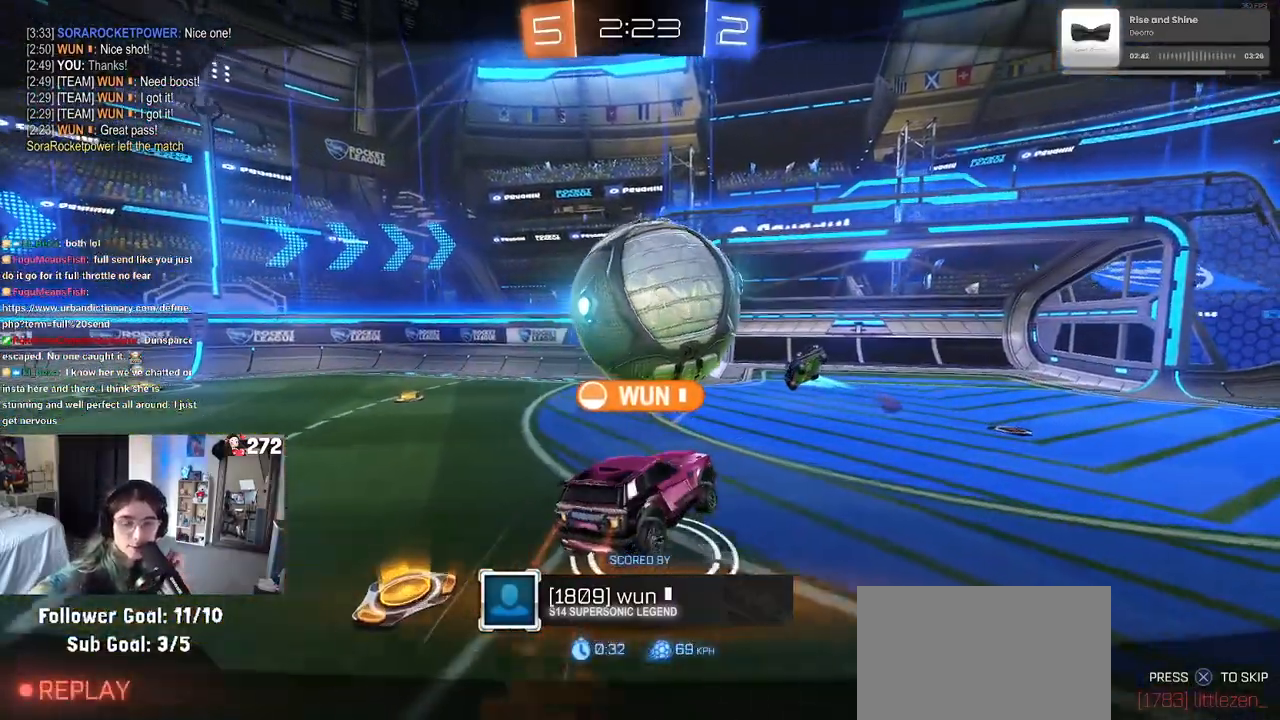
{"buttons": [], "left_stick": "center", "right_stick": "center", "events": []}
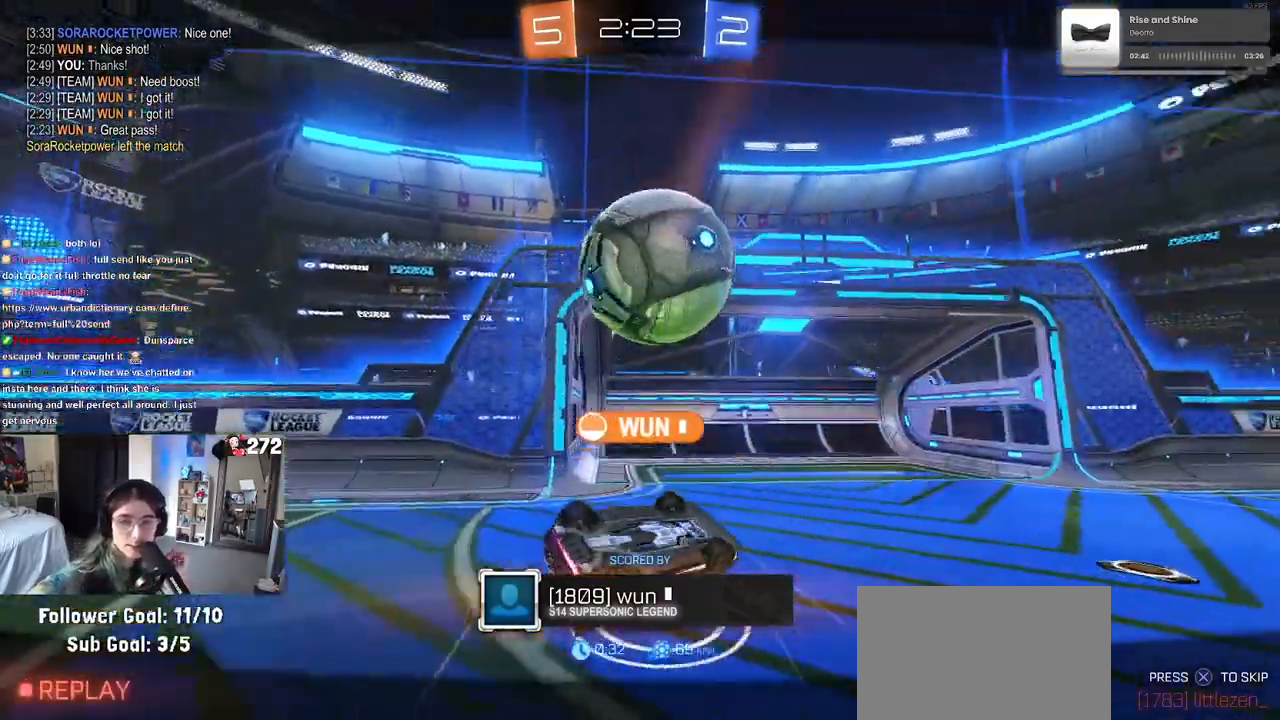
{"buttons": [], "left_stick": "center", "right_stick": "center", "events": []}
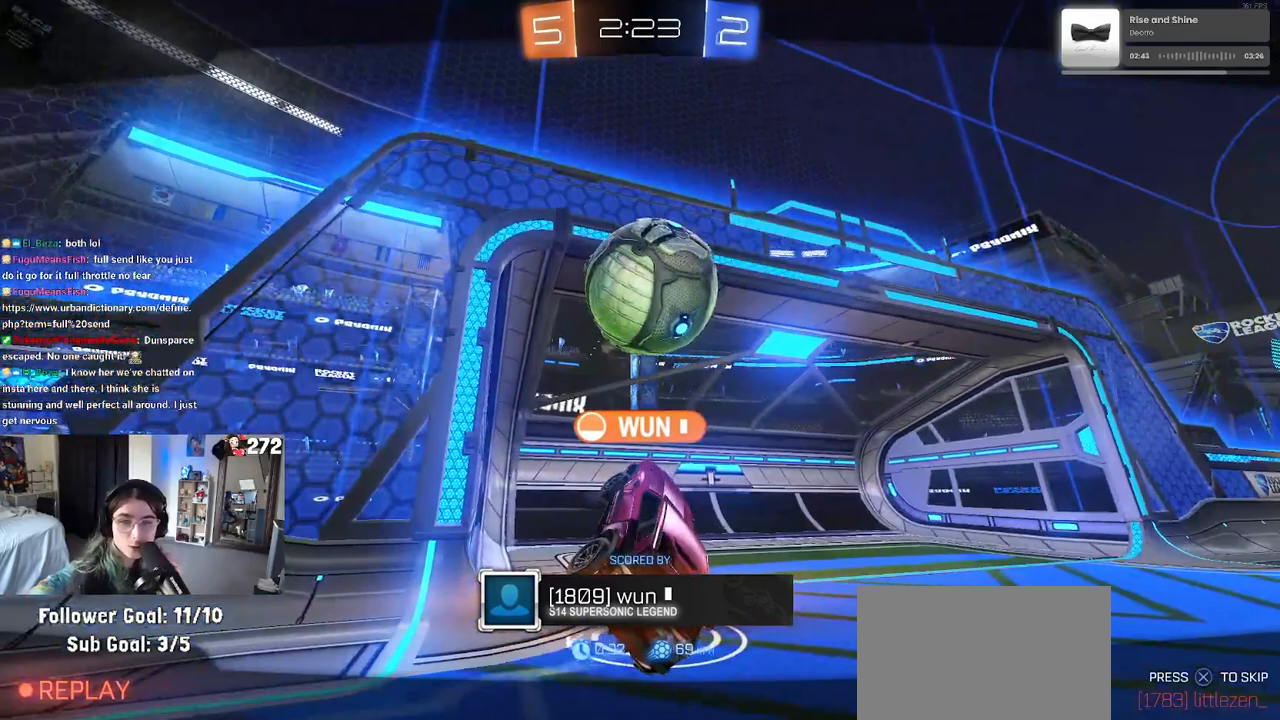
{"buttons": [], "left_stick": "center", "right_stick": "center", "events": []}
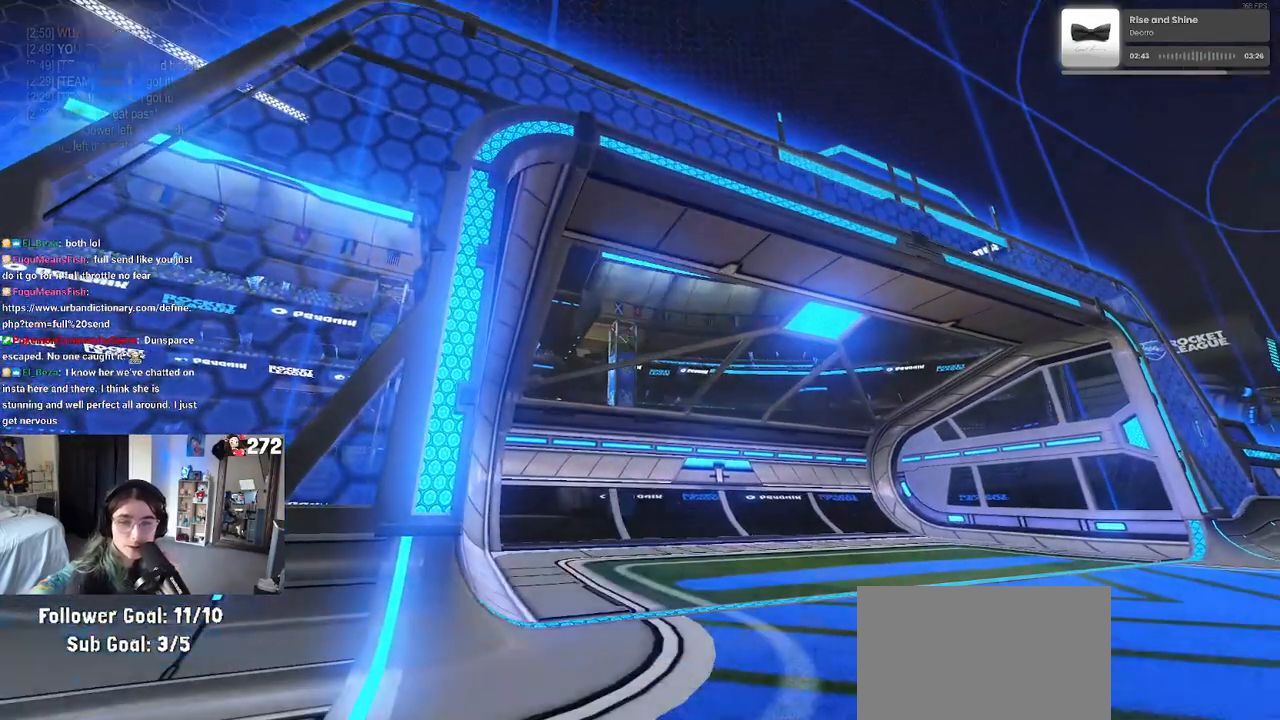
{"buttons": [], "left_stick": "center", "right_stick": "center", "events": []}
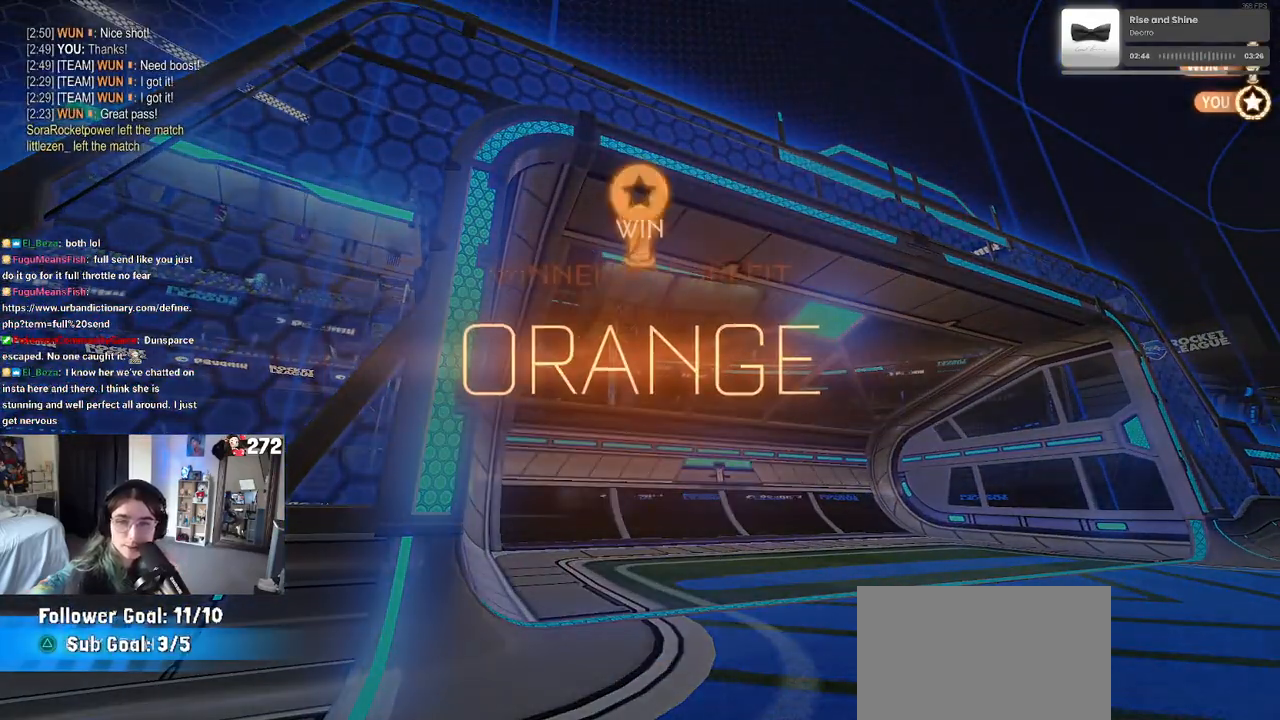
{"buttons": [], "left_stick": "center", "right_stick": "center", "events": []}
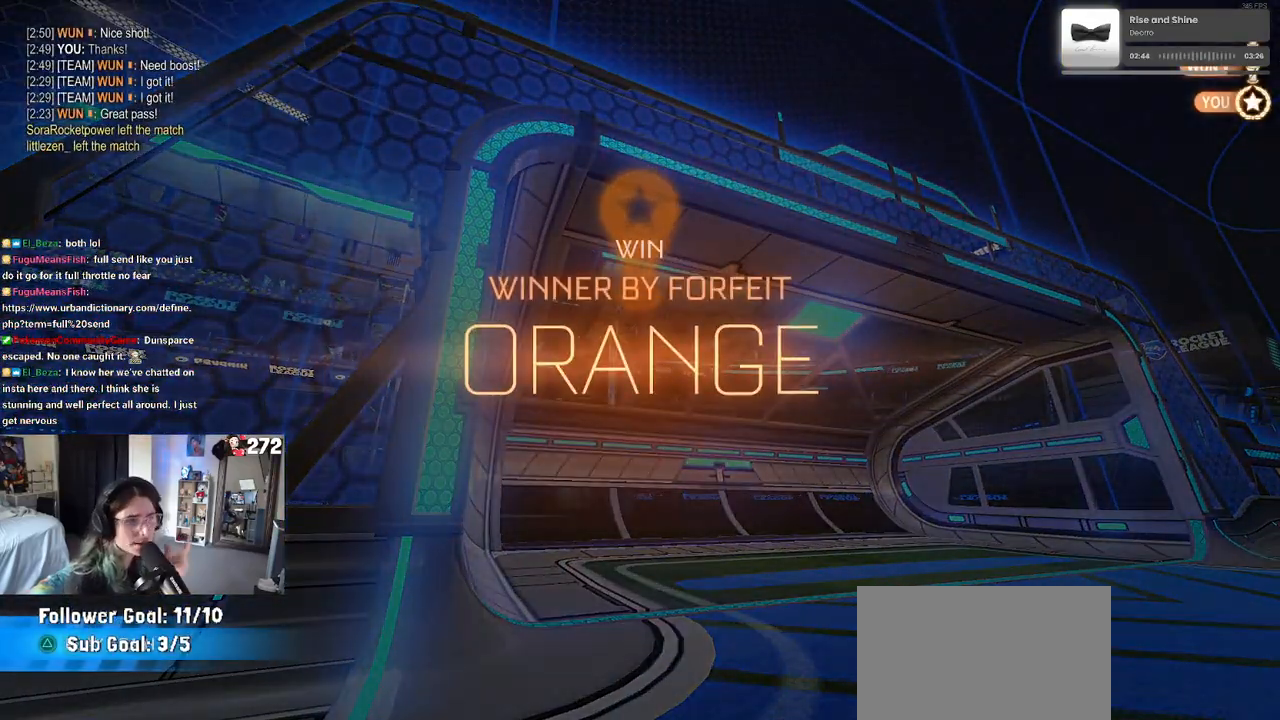
{"buttons": [], "left_stick": "center", "right_stick": "center", "events": []}
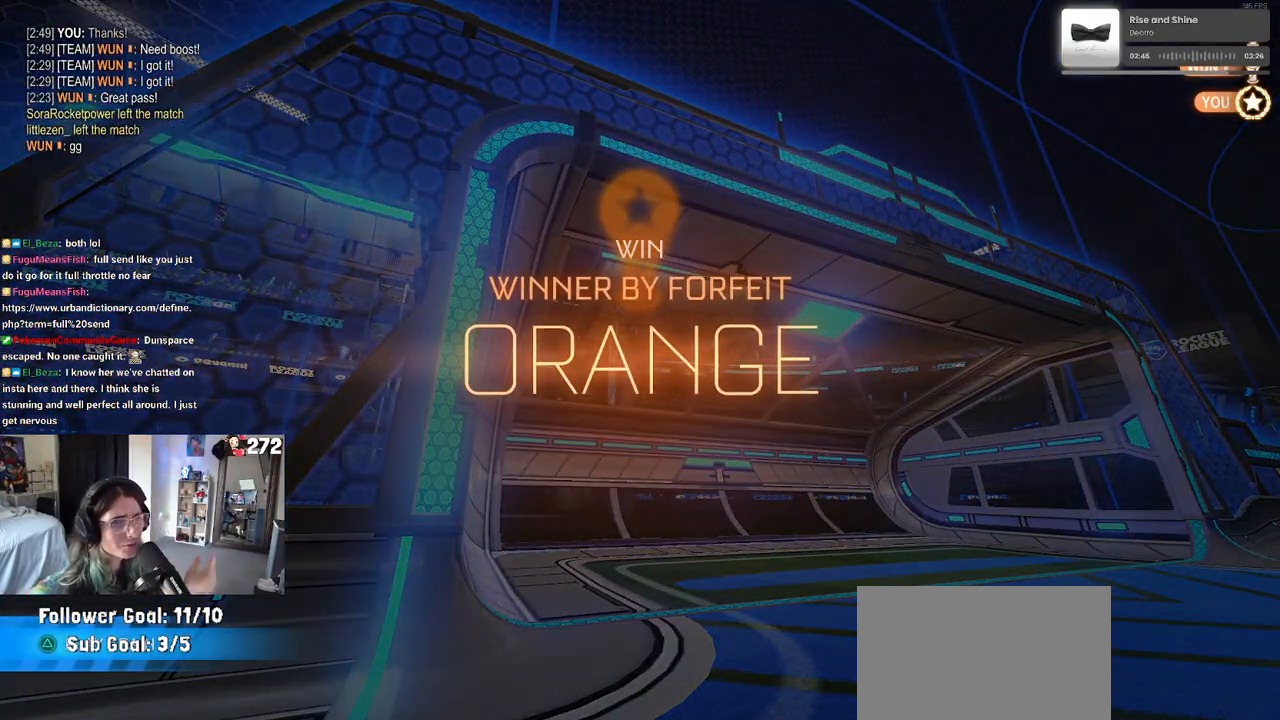
{"buttons": ["TRIANGLE"], "left_stick": "center", "right_stick": "center", "events": [[367, "TRIANGLE", "down"]]}